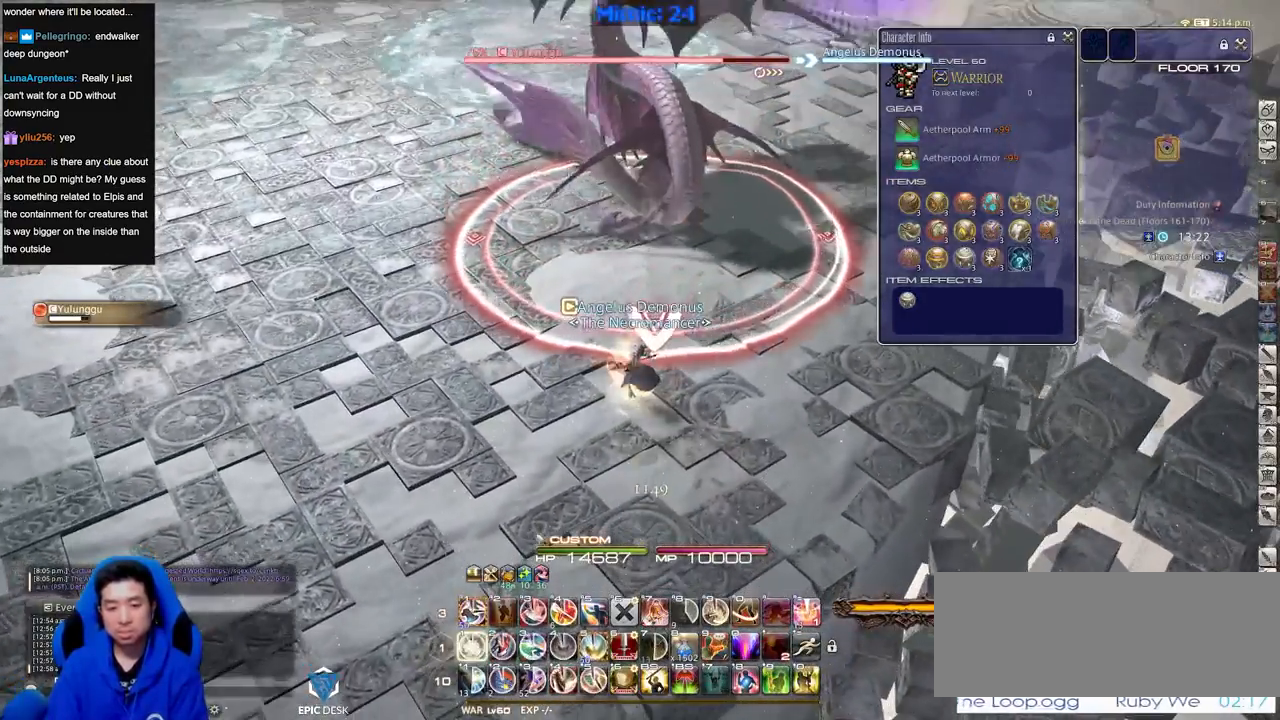
Gameplay with keyboard; each line is a JSON object with the keys held at the frame after it. "events" lists presses ("down") and releases ("up") of ".", "/", "0", "1", "2", "3", "4", "5", "6", "7", "8", "9", "a", "alt_l", "alt_r", "b", "backslash", "backspace", "c", "caps_lock", "comma", "ctrl_l", "ctrl_r", "d", "down", "e", "equals", "escape", "f", "f1", "f10", "f11", "f12", "f2", "f3", "f4", "f5", "f6", "f7", "f8", "f9", "g", "h", "i", "j", "k", "l", "lbracket", "left", "m", "minus", "n", "o", "p", "q", "quote", "r", "rbracket", "return", "right", "s", "semicolon", "shift_l", "shift_r", "space", "super", "t", "tab", "tilde", "u", "up", "v", "w", "x", "y" and "z" between this image and that frame as [ms after this image, input, new state], when the widget could be followed in between. No other keys are recorded. Mouse input is not recorded.
{"keys": [], "events": [[33, "1", "up"], [84, "1", "down"], [117, "minus", "down"], [167, "1", "up"], [167, "minus", "up"], [217, "minus", "down"], [267, "1", "down"], [317, "minus", "up"], [350, "return", "down"], [401, "1", "up"], [451, "return", "up"]]}
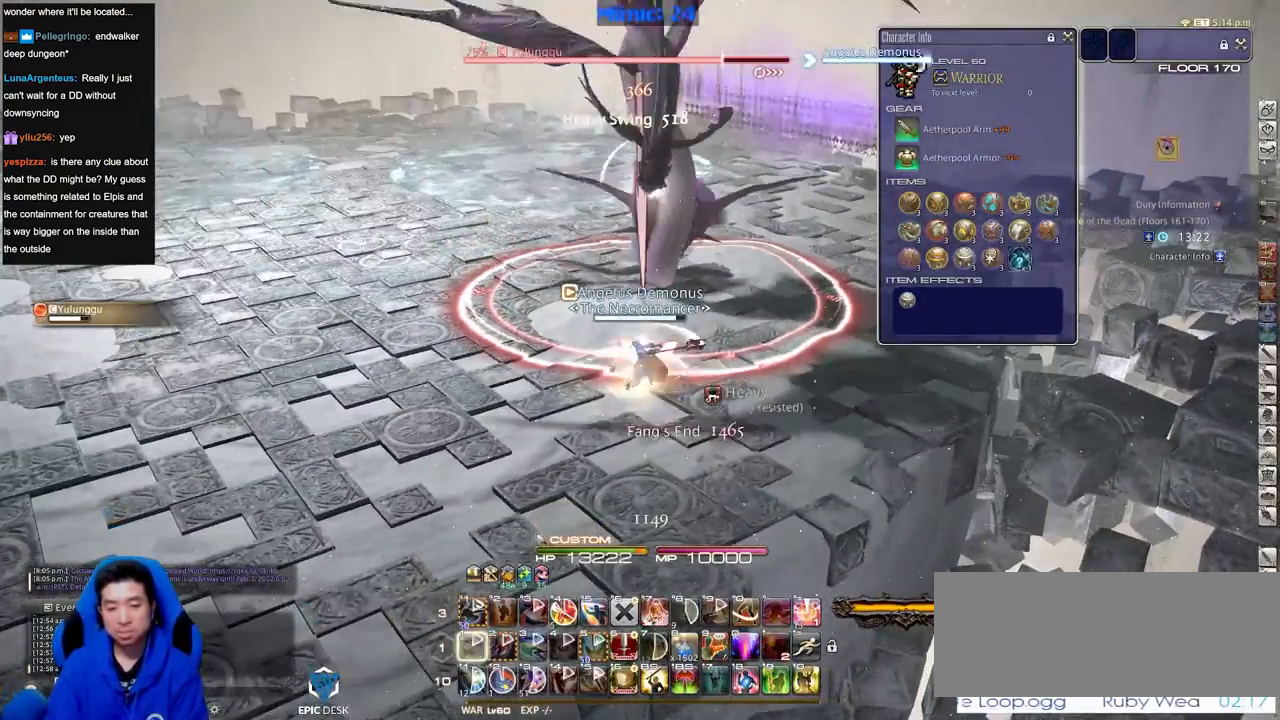
{"keys": ["w"], "events": [[50, "return", "down"], [83, "s", "down"], [133, "return", "up"], [233, "a", "down"], [233, "return", "down"], [283, "s", "up"], [333, "a", "up"], [333, "return", "up"], [367, "w", "down"]]}
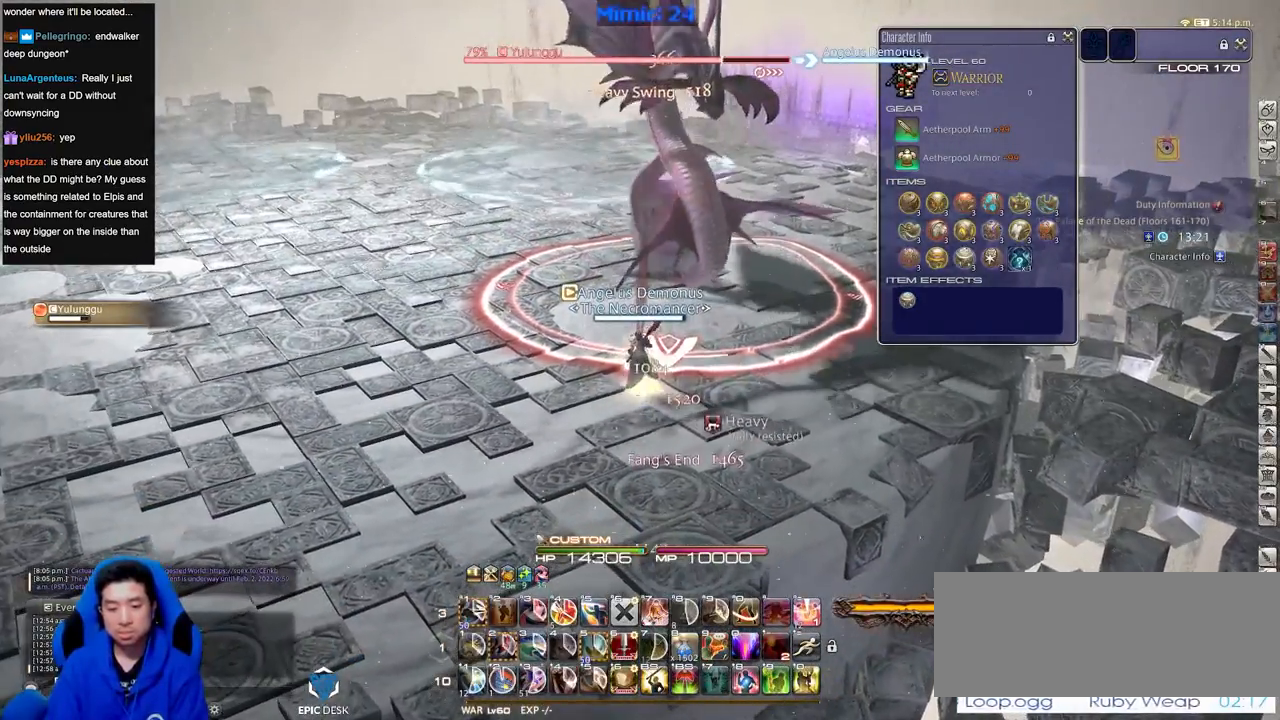
{"keys": ["d"], "events": [[17, "w", "up"], [434, "d", "down"]]}
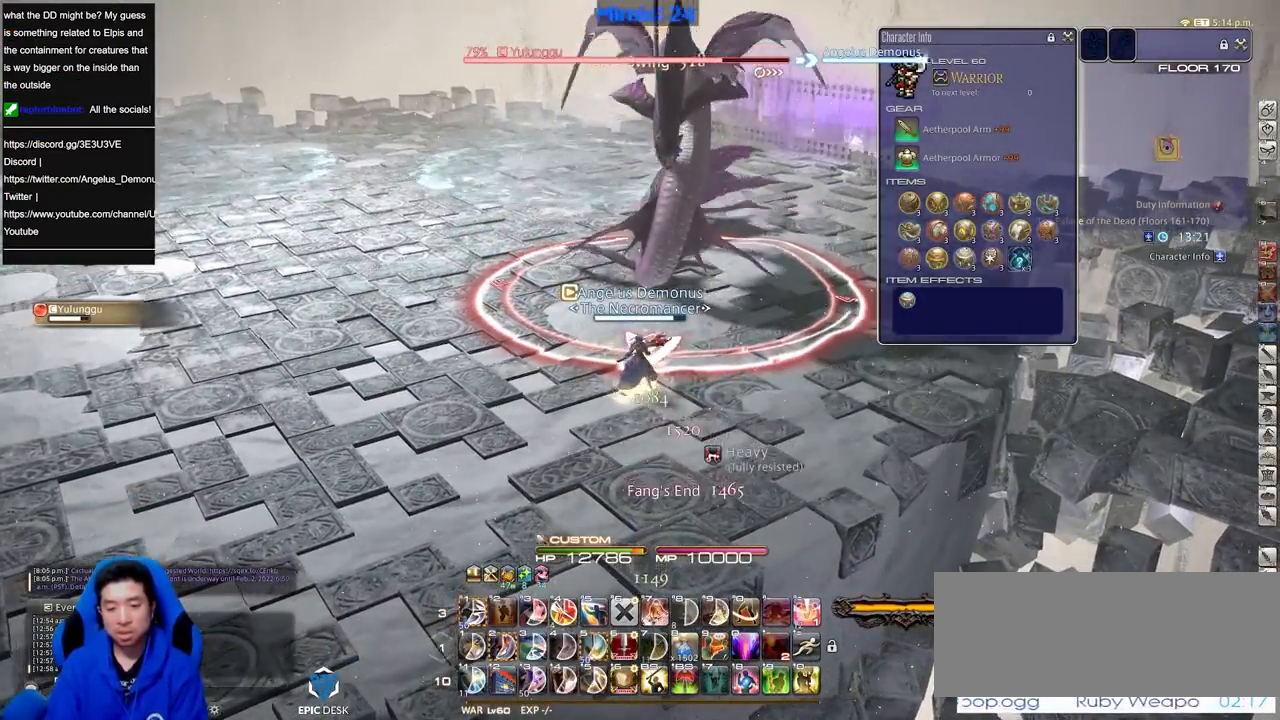
{"keys": ["2"], "events": [[33, "rbracket", "down"], [83, "d", "up"], [116, "rbracket", "up"], [166, "rbracket", "down"], [216, "rbracket", "up"], [500, "2", "down"]]}
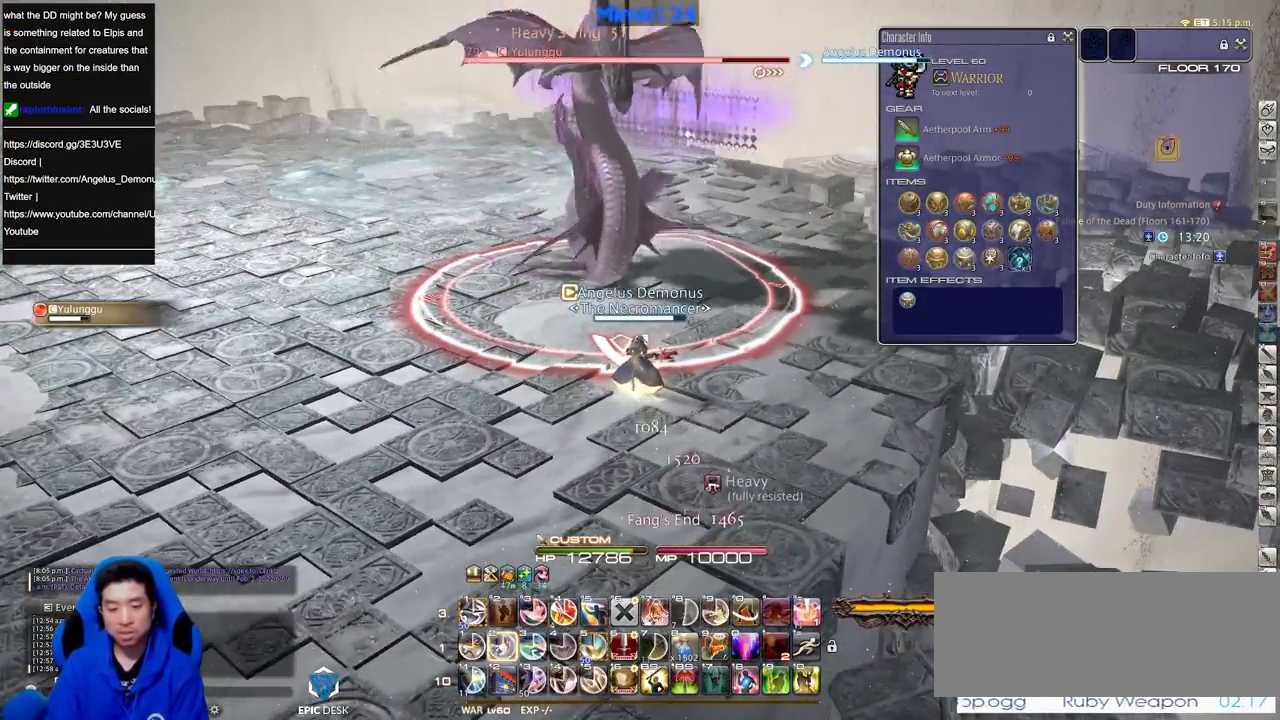
{"keys": [], "events": [[50, "2", "up"], [134, "2", "down"], [184, "2", "up"], [234, "2", "down"], [417, "2", "up"]]}
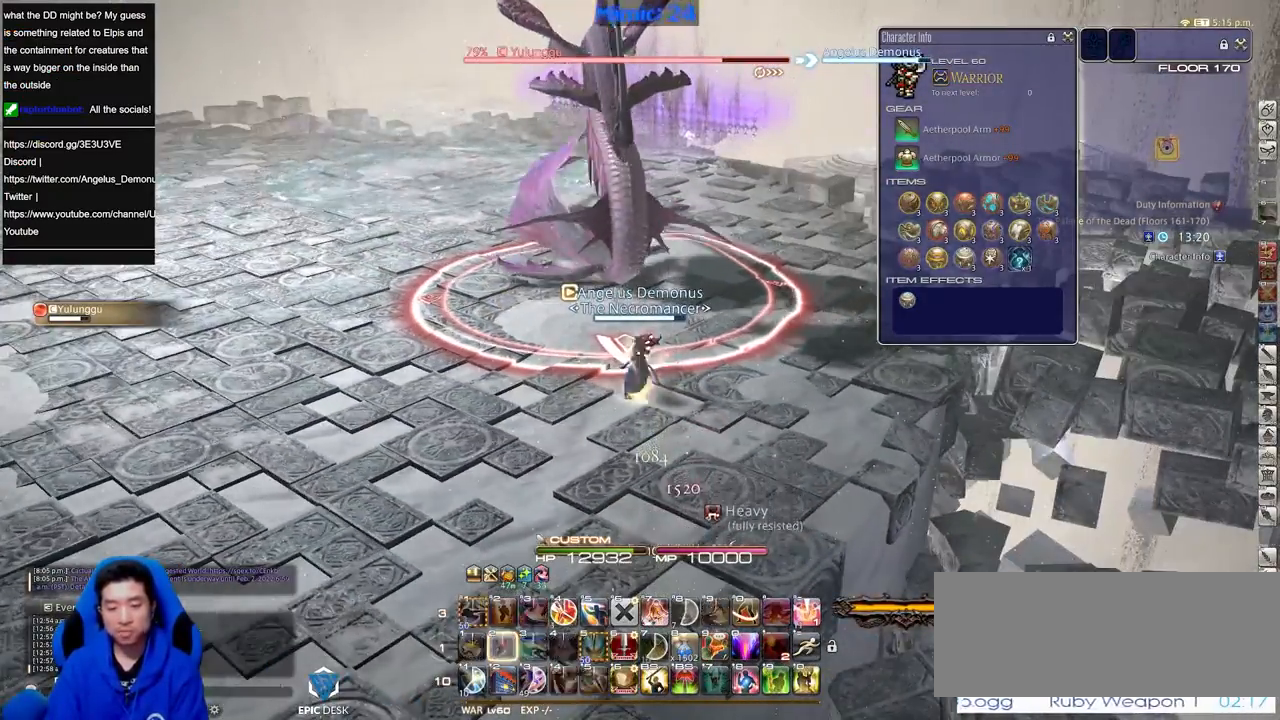
{"keys": ["return"], "events": [[66, "p", "down"], [150, "p", "up"], [150, "w", "down"], [250, "return", "down"], [300, "w", "up"], [333, "return", "up"], [433, "return", "down"]]}
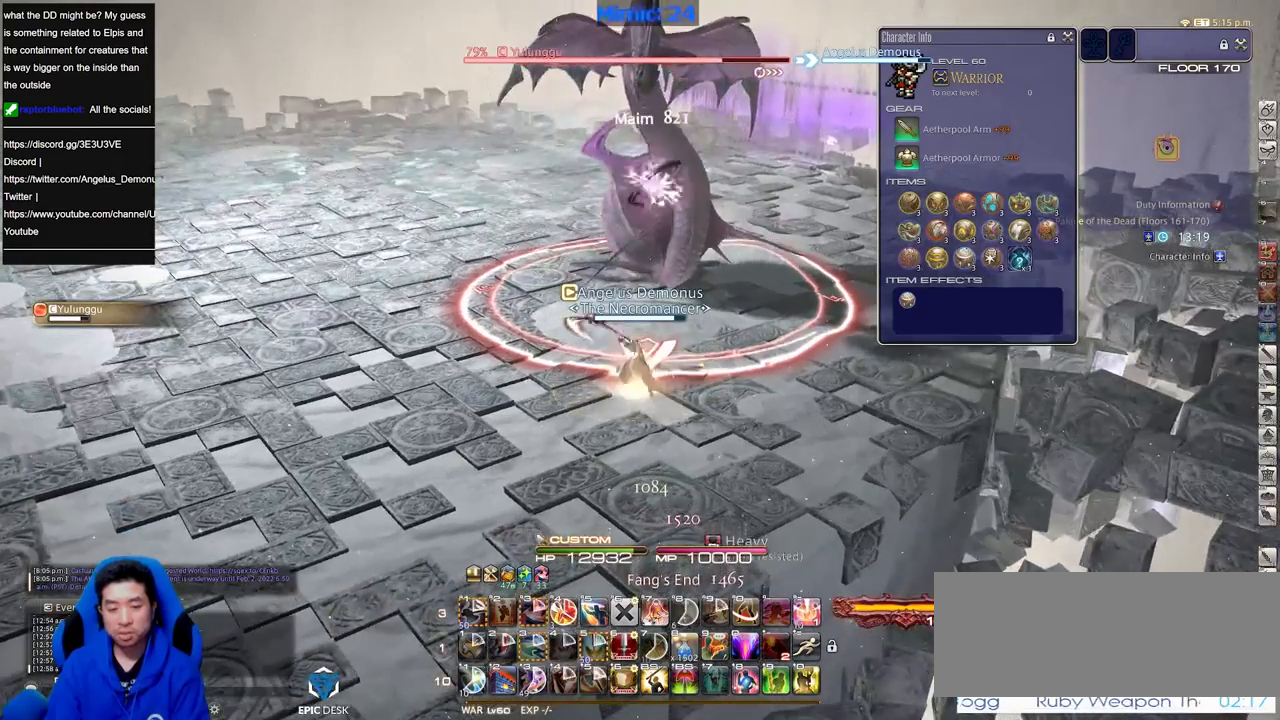
{"keys": [], "events": [[33, "return", "up"]]}
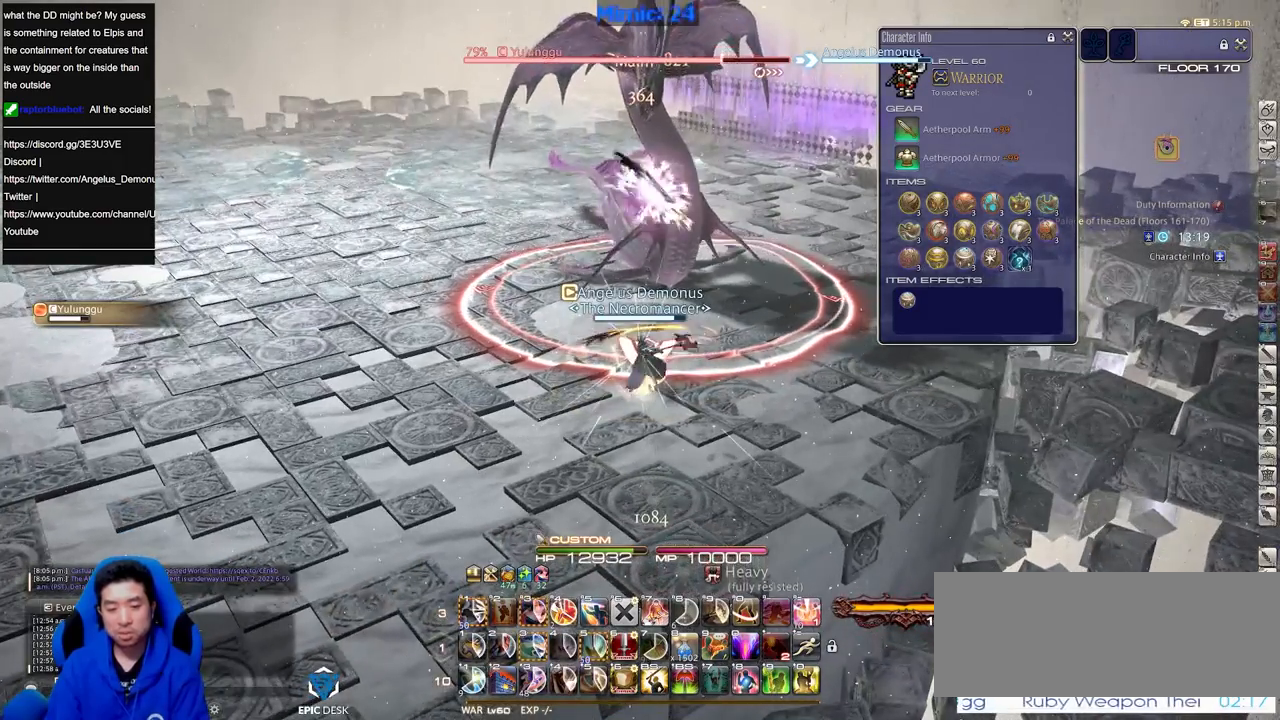
{"keys": [], "events": []}
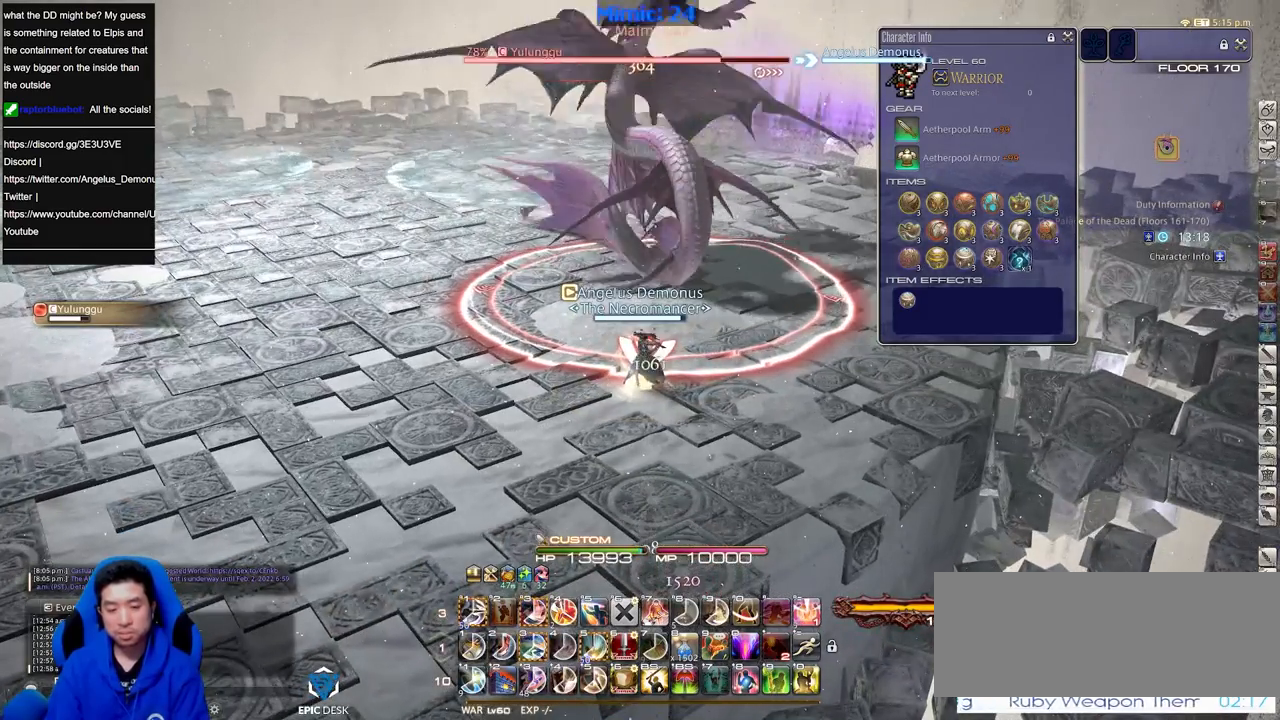
{"keys": [], "events": []}
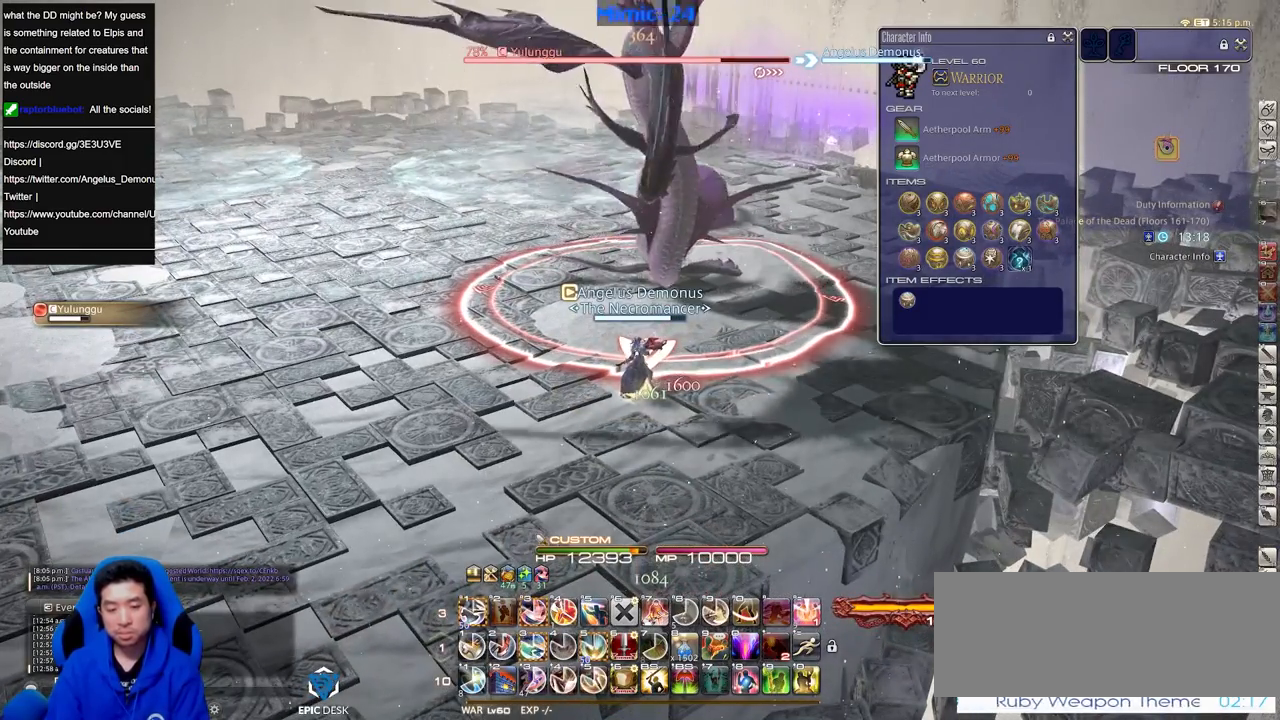
{"keys": ["alt_r"], "events": [[200, "3", "down"], [333, "3", "up"], [483, "alt_r", "down"]]}
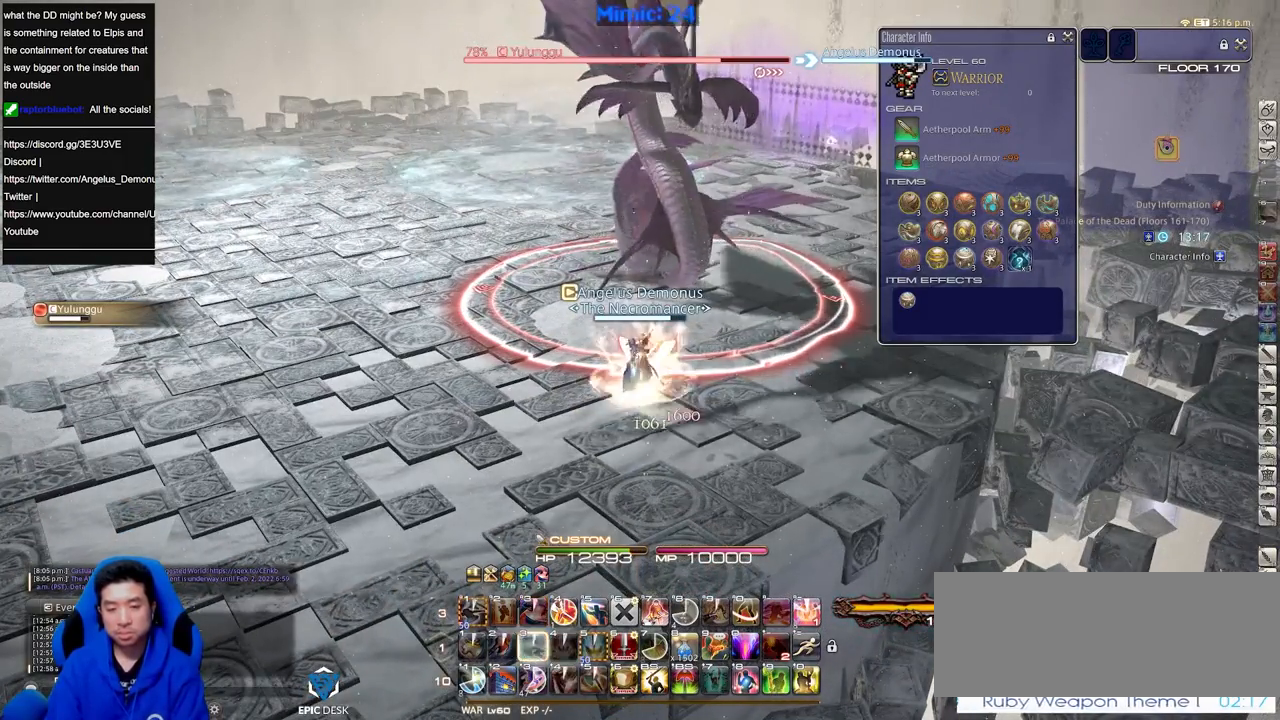
{"keys": ["alt_r"], "events": []}
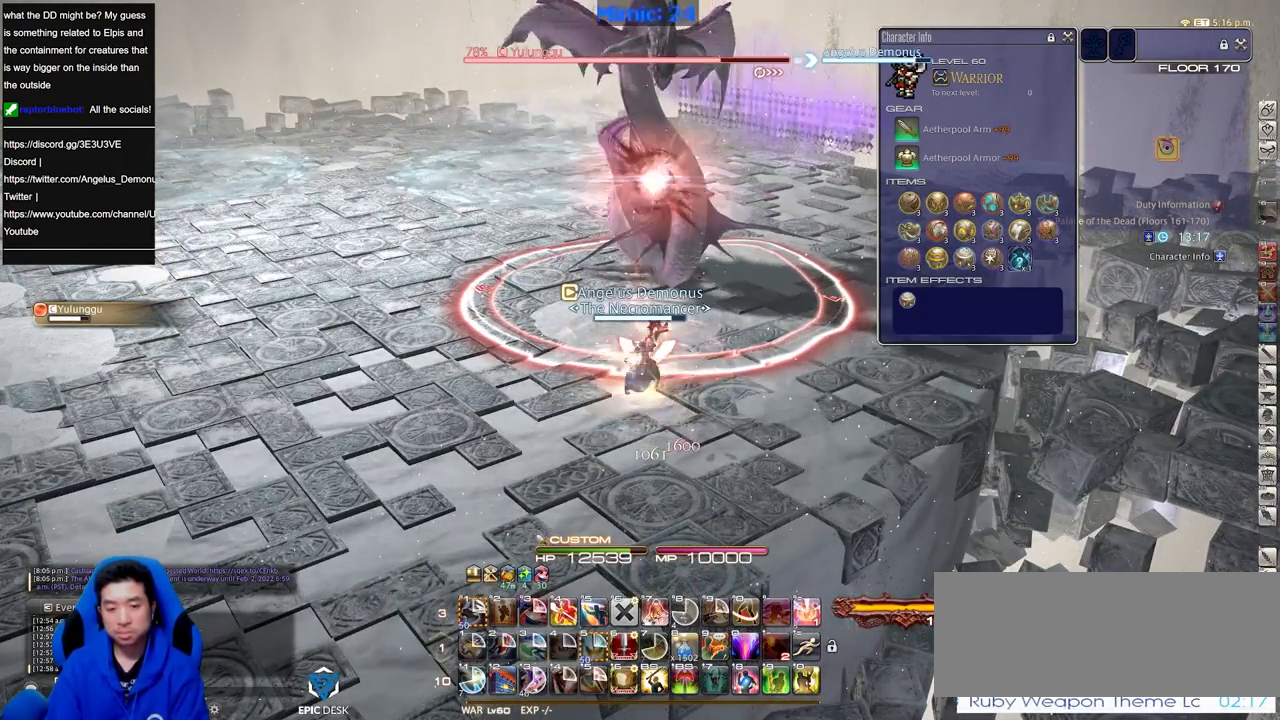
{"keys": ["4", "alt_r"], "events": [[467, "4", "down"]]}
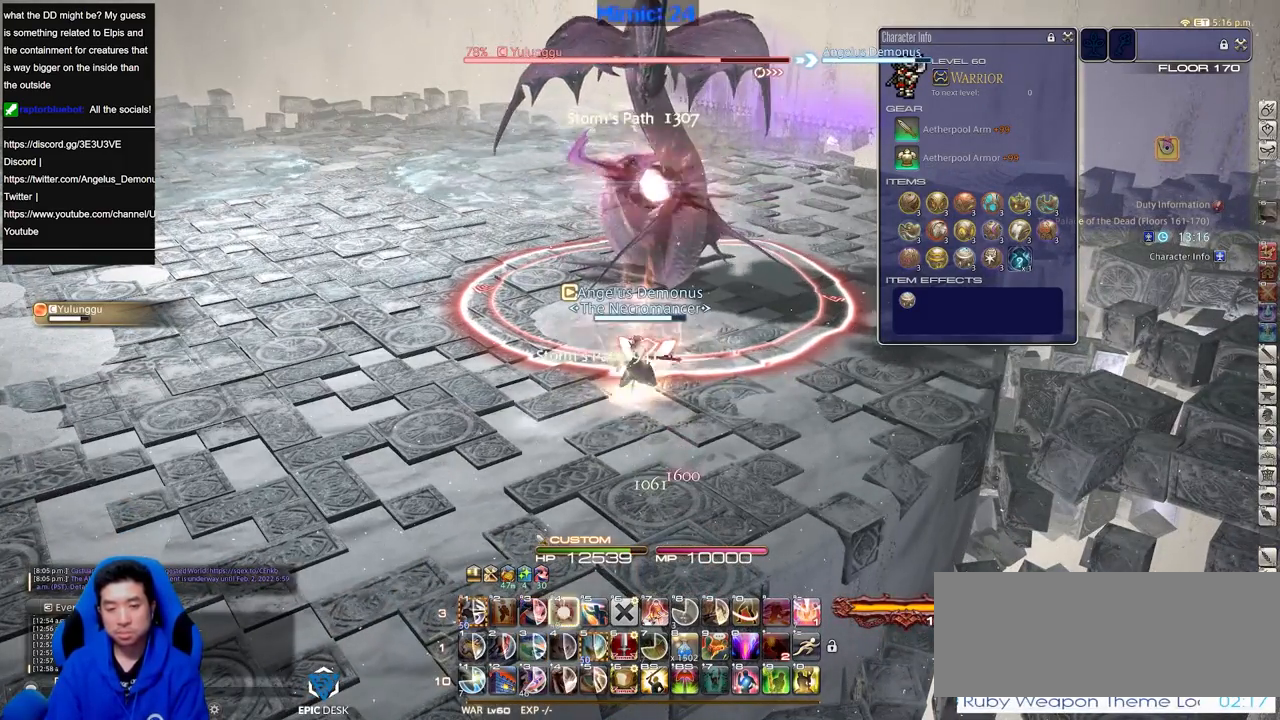
{"keys": ["alt_r"], "events": [[67, "4", "up"], [100, "alt_r", "up"], [484, "alt_r", "down"]]}
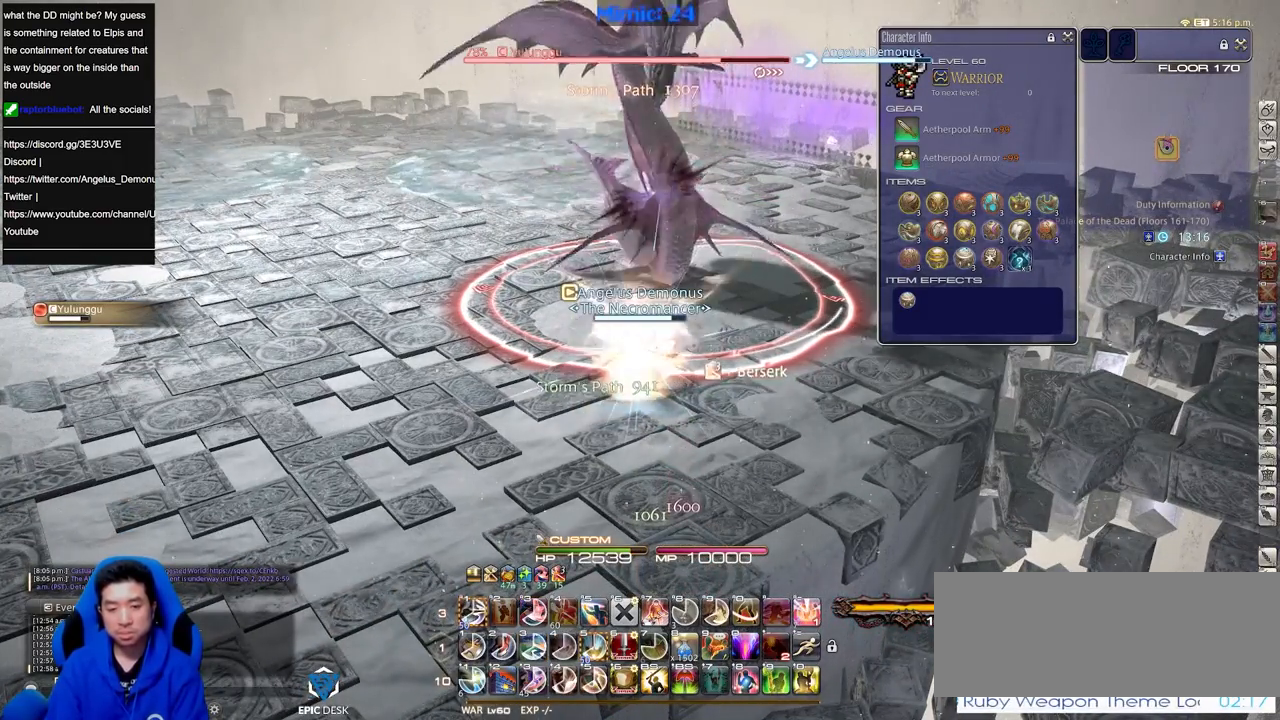
{"keys": ["alt_r"], "events": []}
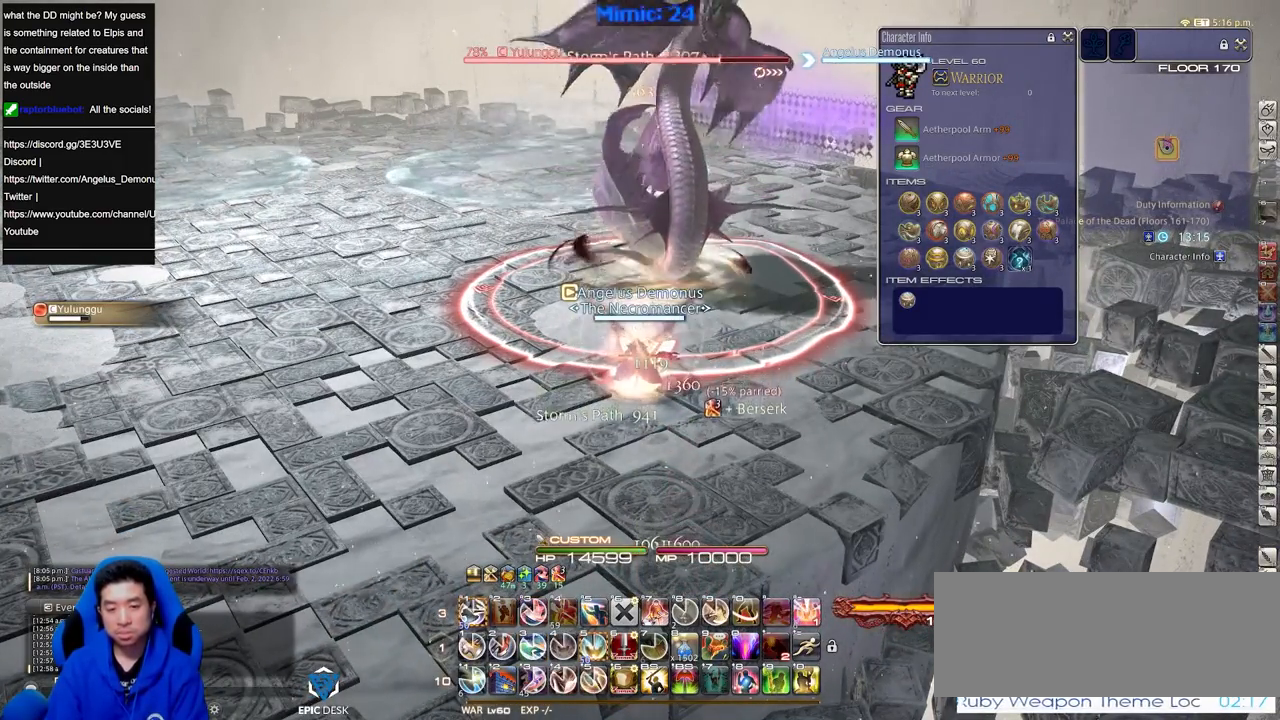
{"keys": [], "events": [[134, "1", "down"], [184, "1", "up"], [234, "1", "down"], [367, "1", "up"], [417, "alt_r", "up"]]}
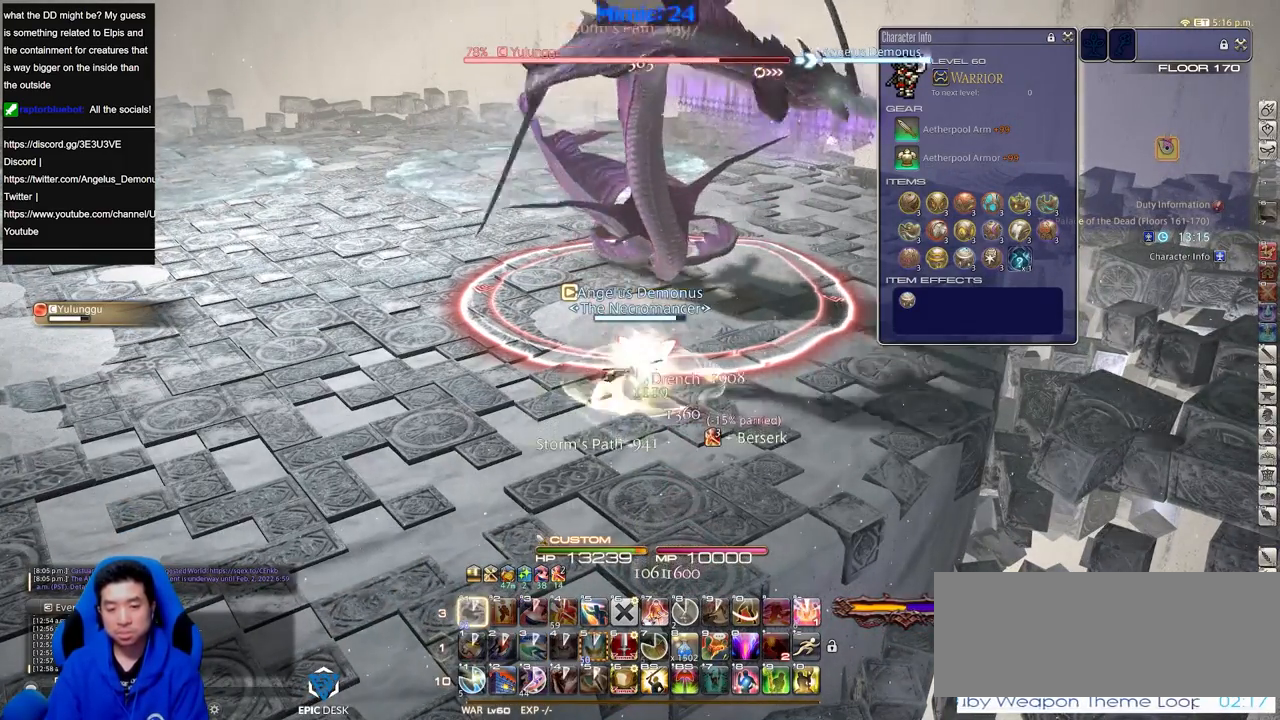
{"keys": ["alt_r"], "events": [[167, "alt_r", "down"]]}